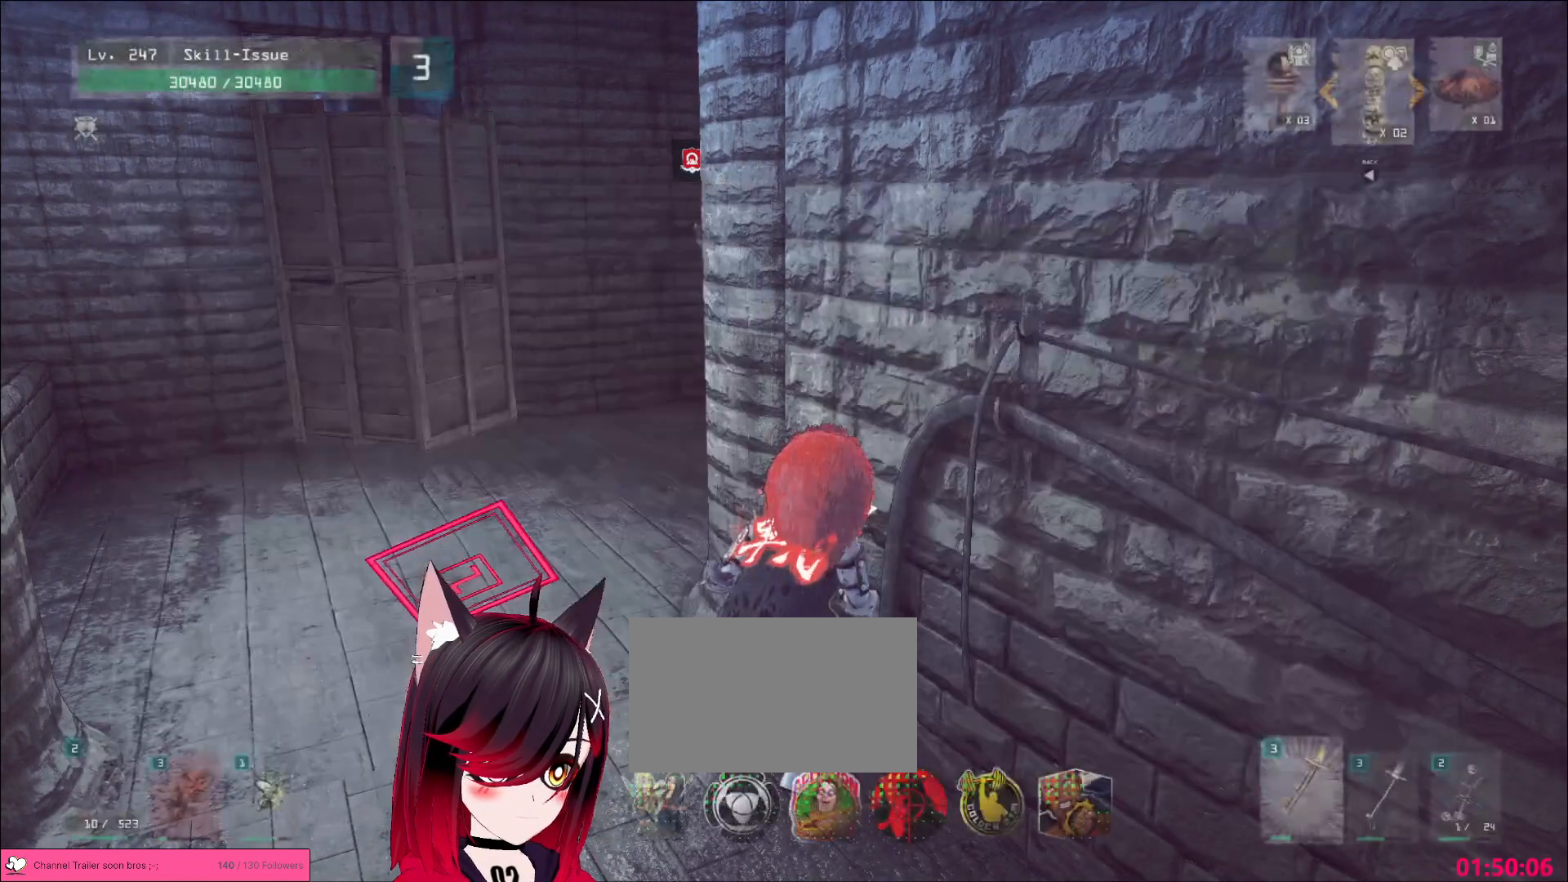
Gameplay with keyboard and mouse; each line is a JSON object with the keys and mouse buttons held at the frame after it. "events" lists presses ("down") and releases ("up") of "1", "2", "3", "4", "5", "a", "alt", "b", "c", "ctrl", "d", "e", "f", "g", "q", "r", "s", "shift", "space", "t", "tab", "v", "w", "x", "z", "mouse_left", "mouse_wheel", "mouse_right", "mouse_mb4" and "mouse_mb5" between this image and that frame as [ms after this image, input, new state], when the widget could be followed in between. "mouse_left", "mouse_wheel", "mouse_right", "mouse_mb4", "mouse_mb5" = the "left", "wheel", "right", "mb4", "mb5" buttons of the "mouse" list. No other keys are recorded. "wheel" means that the mouse wheel is clicked or scrolled. Not read: mouse_move.
{"keys": [], "mouse": [], "events": []}
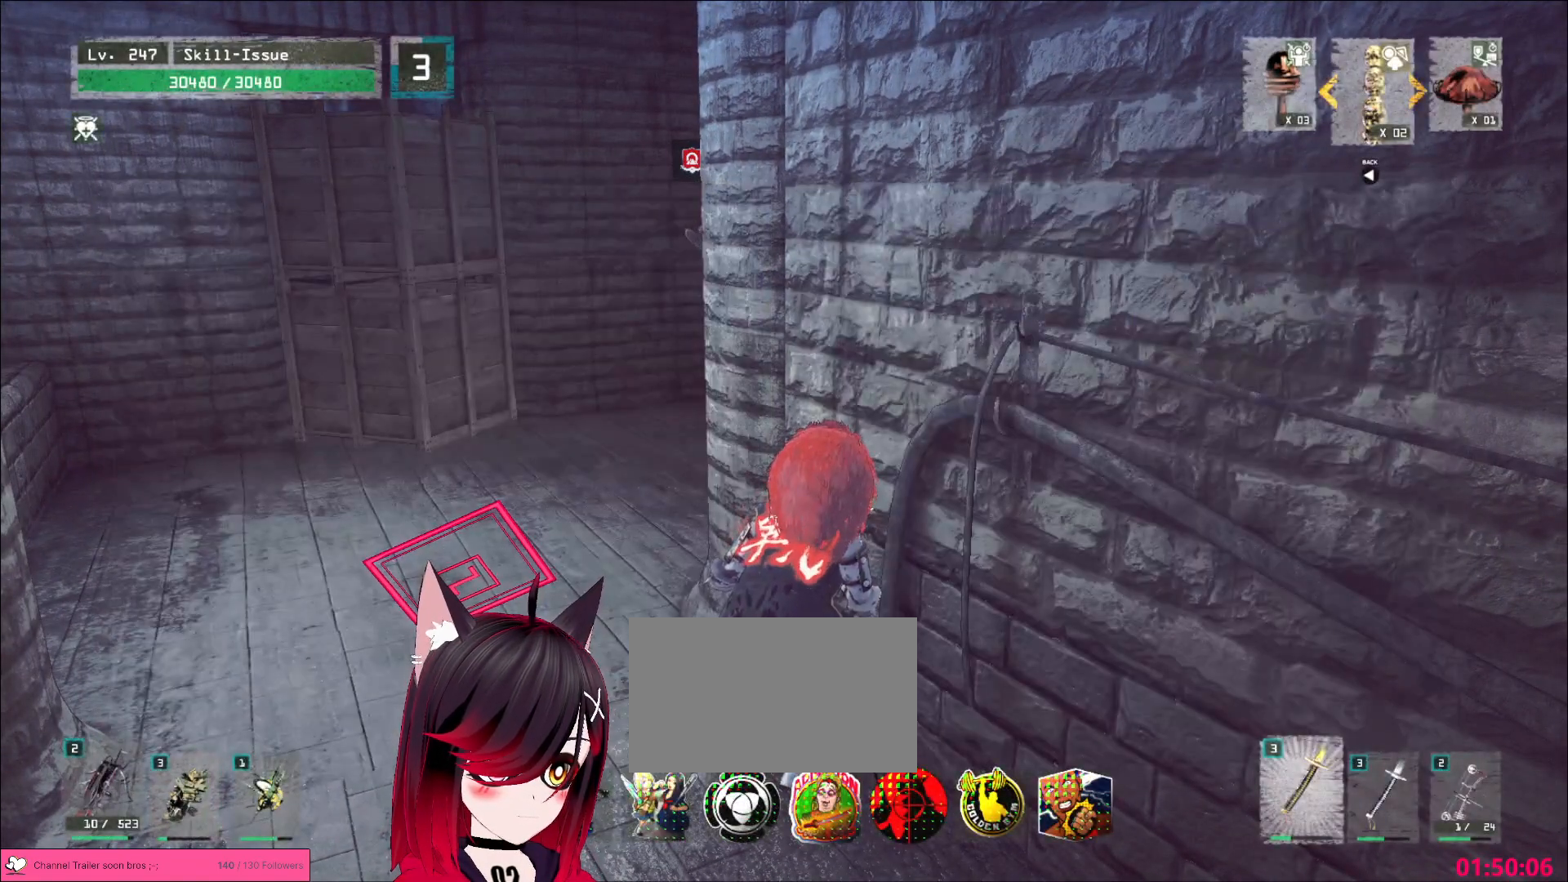
{"keys": ["a", "w"], "mouse": [], "events": [[250, "a", "down"], [283, "w", "down"]]}
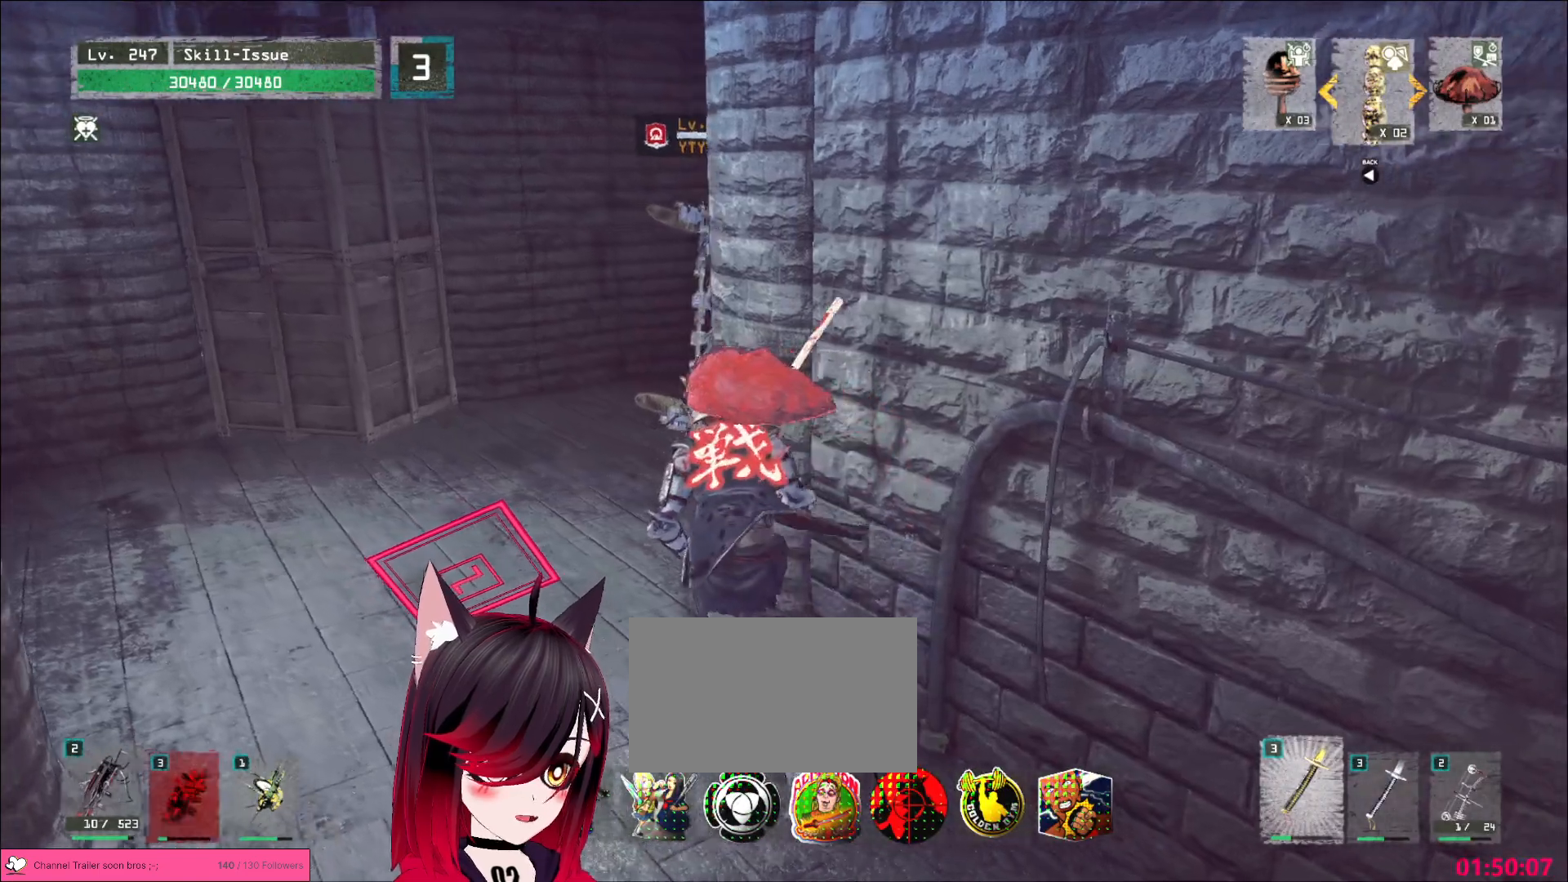
{"keys": ["s"], "mouse": [], "events": [[233, "w", "up"], [400, "a", "up"], [483, "s", "down"]]}
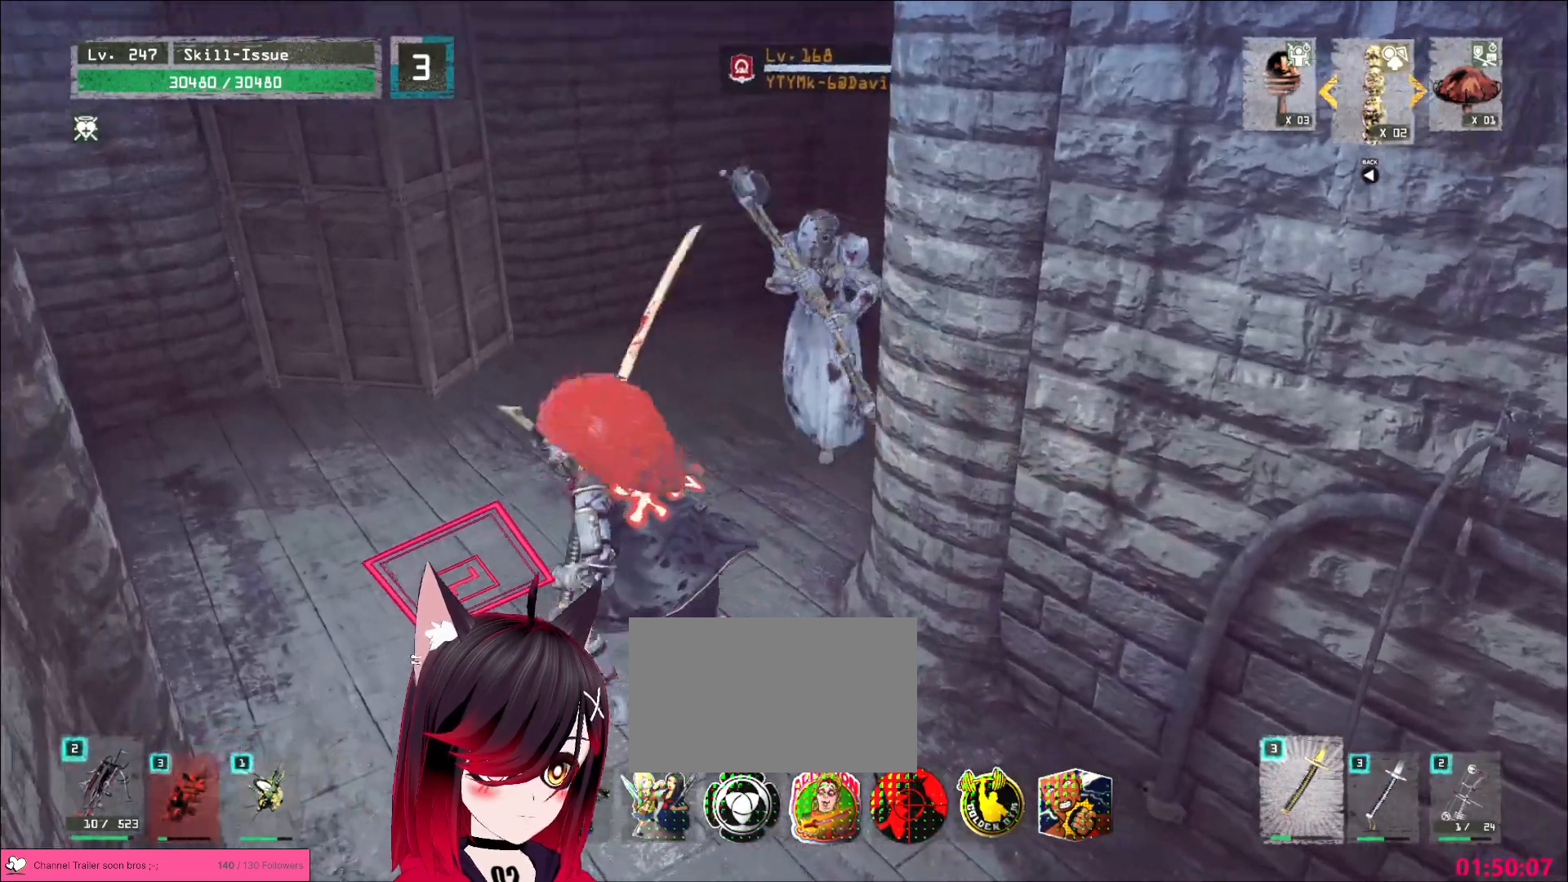
{"keys": ["ctrl", "s"], "mouse": [], "events": [[100, "q", "down"], [150, "q", "up"], [467, "ctrl", "down"]]}
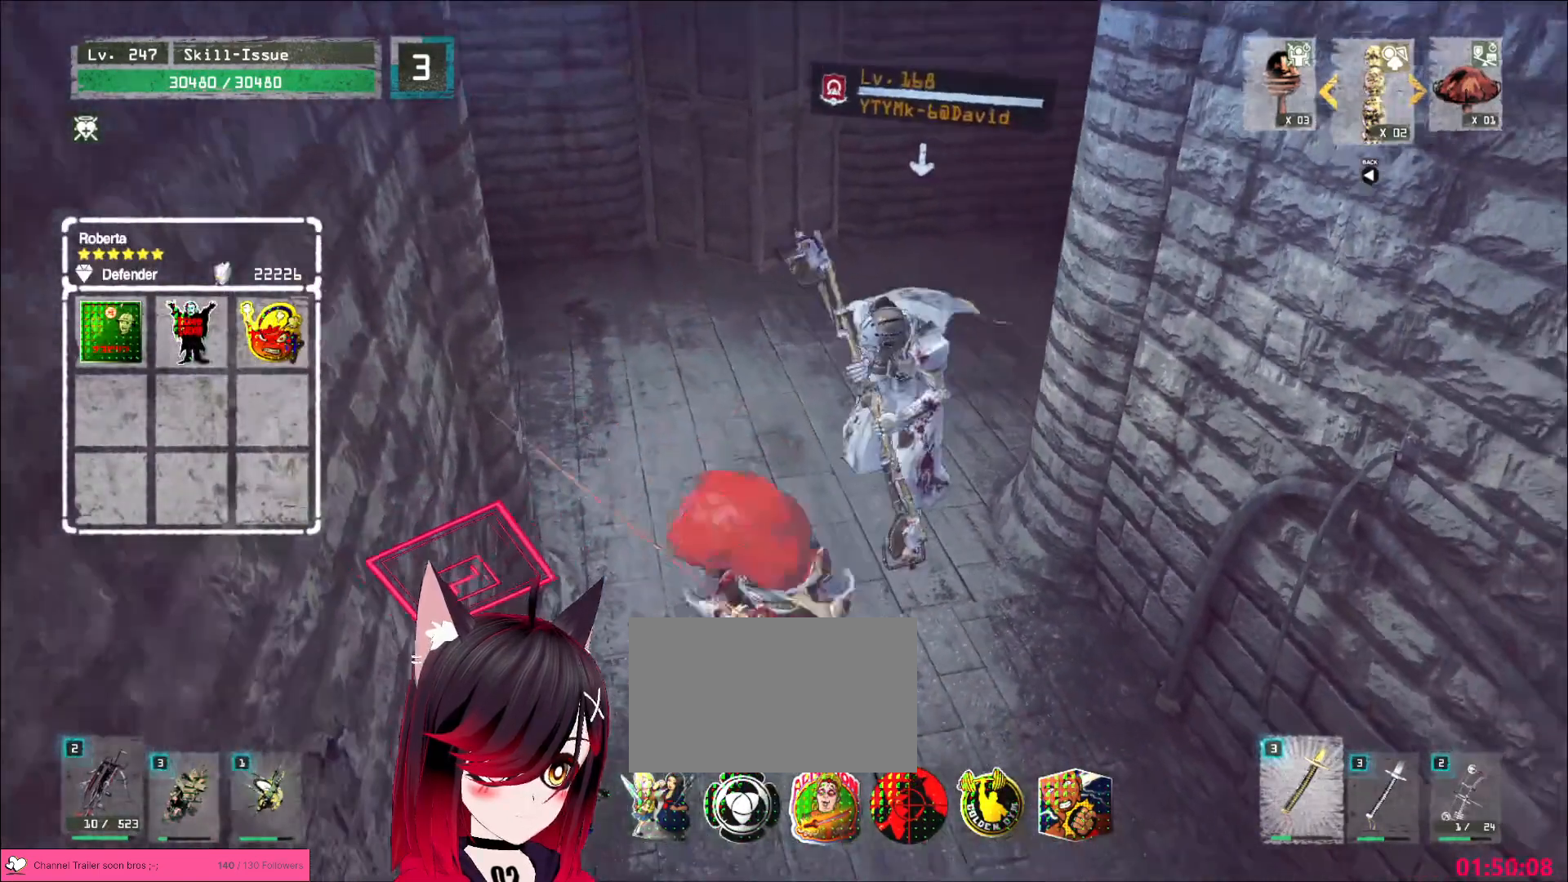
{"keys": ["s"], "mouse": [], "events": [[67, "ctrl", "up"], [333, "s", "up"], [500, "s", "down"]]}
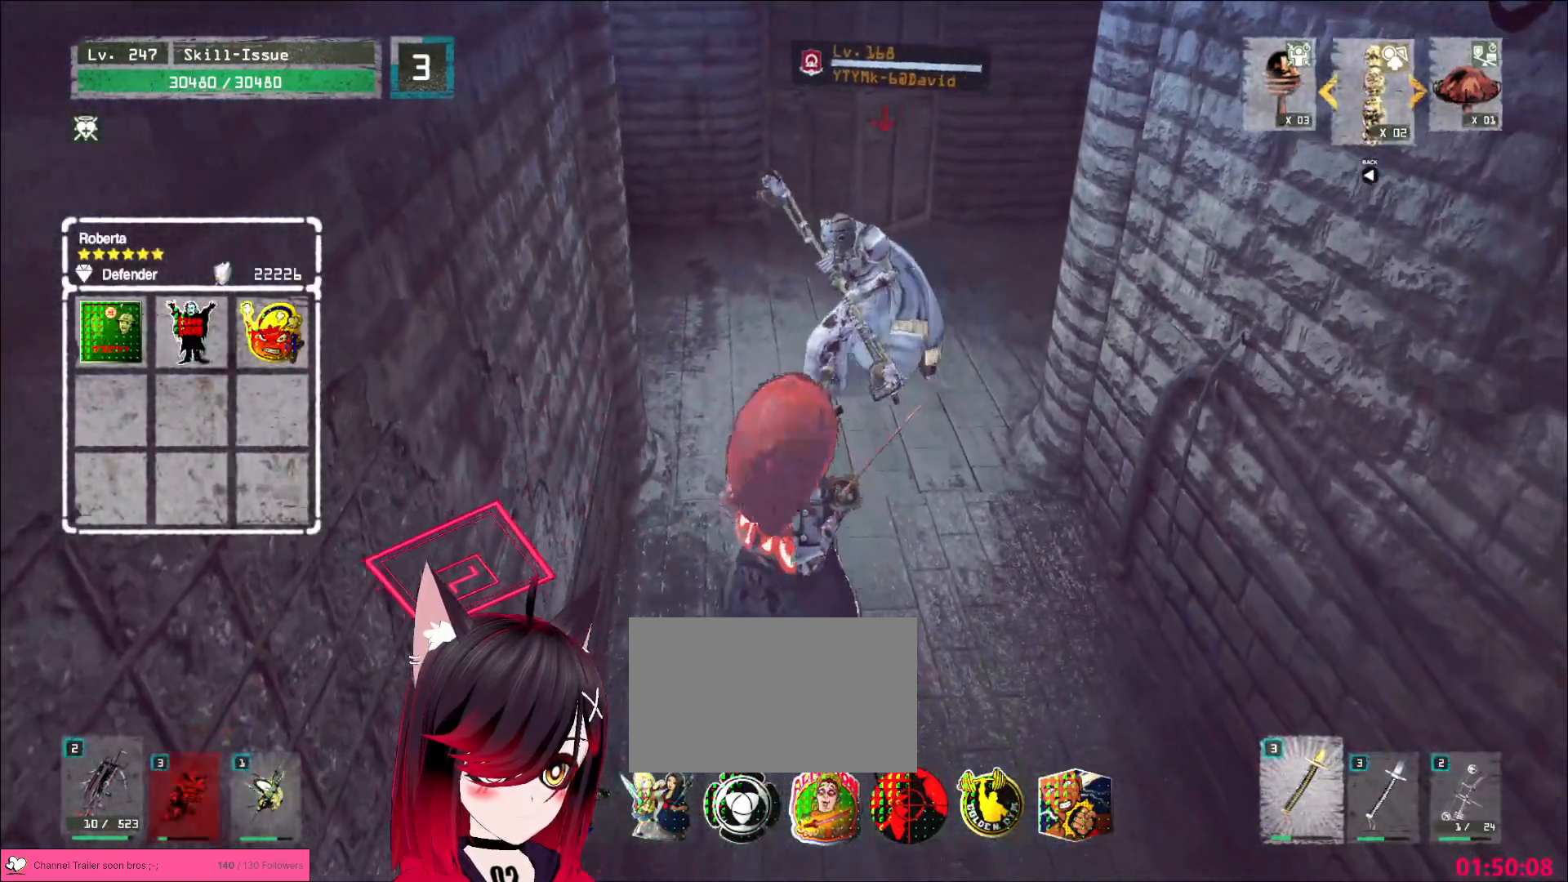
{"keys": [], "mouse": [], "events": [[83, "q", "down"], [183, "q", "up"], [283, "s", "up"]]}
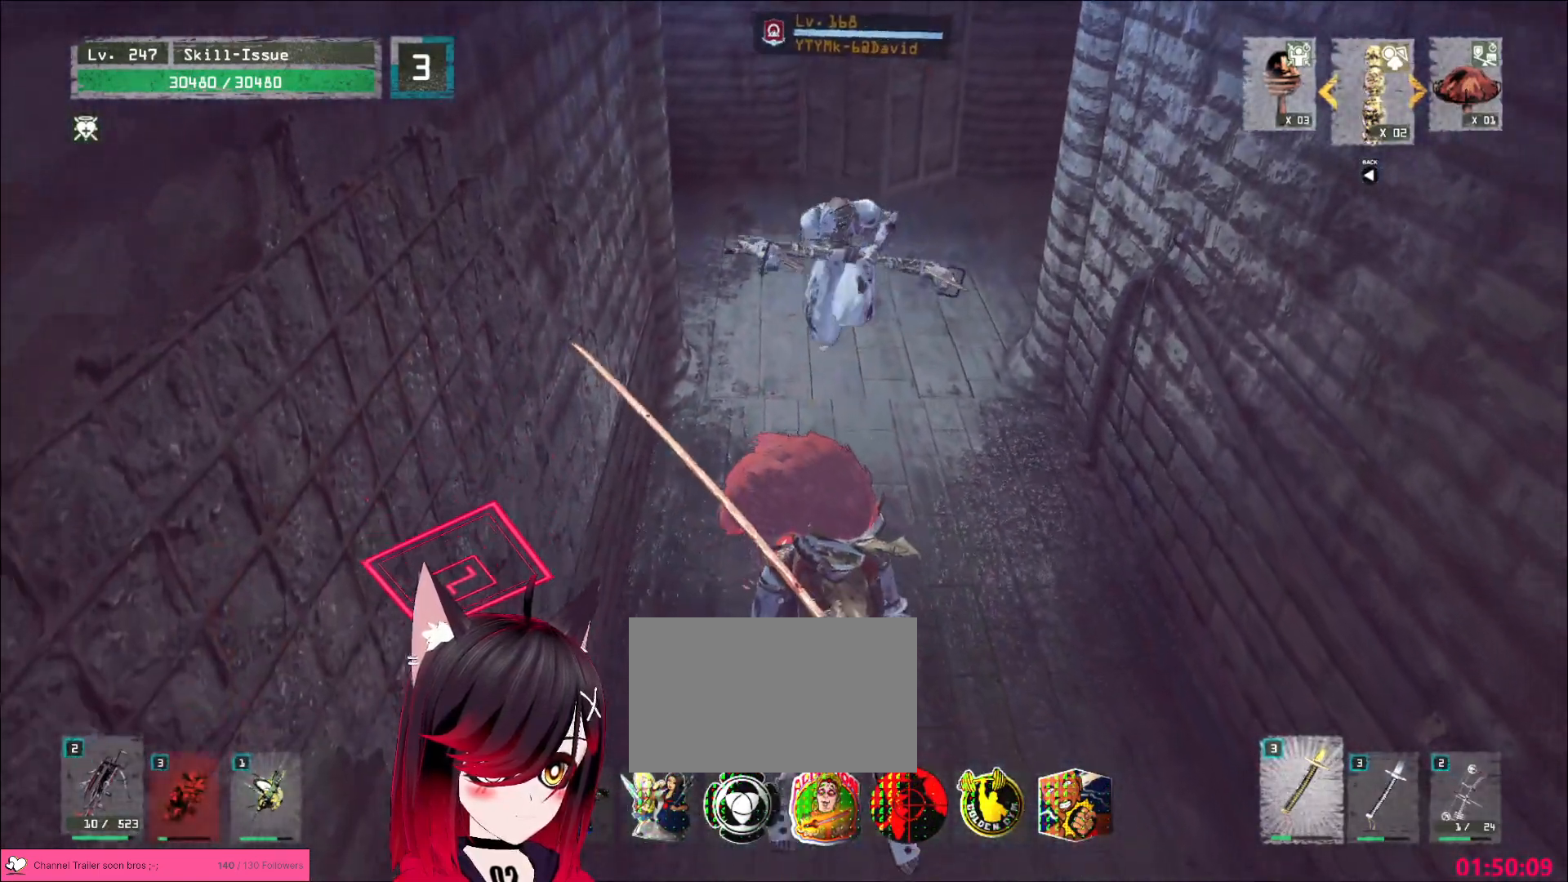
{"keys": ["s"], "mouse": [], "events": [[333, "s", "down"]]}
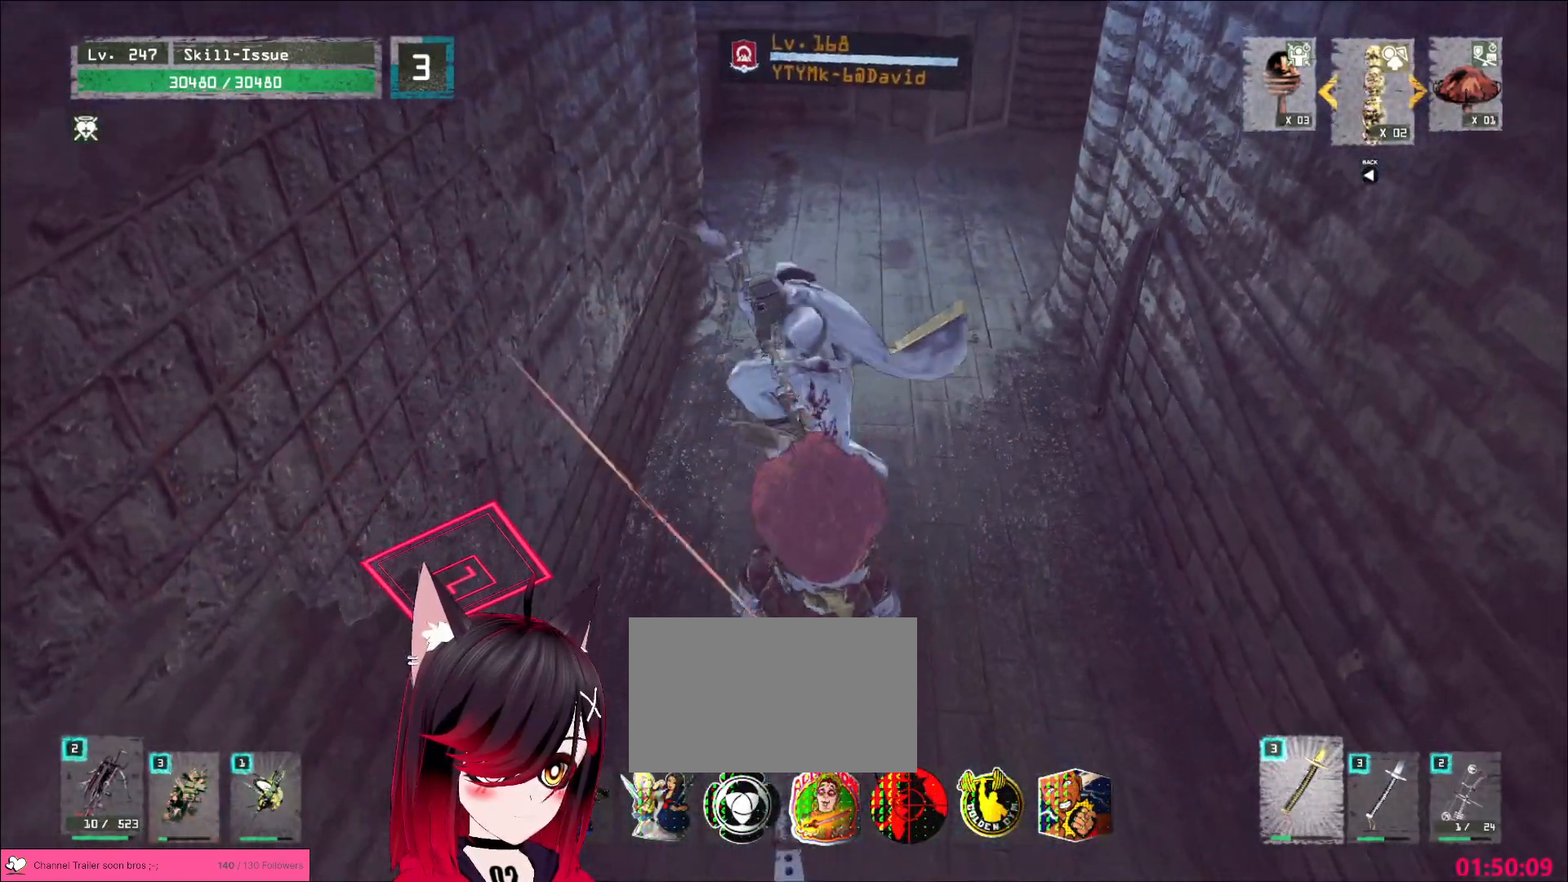
{"keys": [], "mouse": [], "events": [[317, "s", "up"]]}
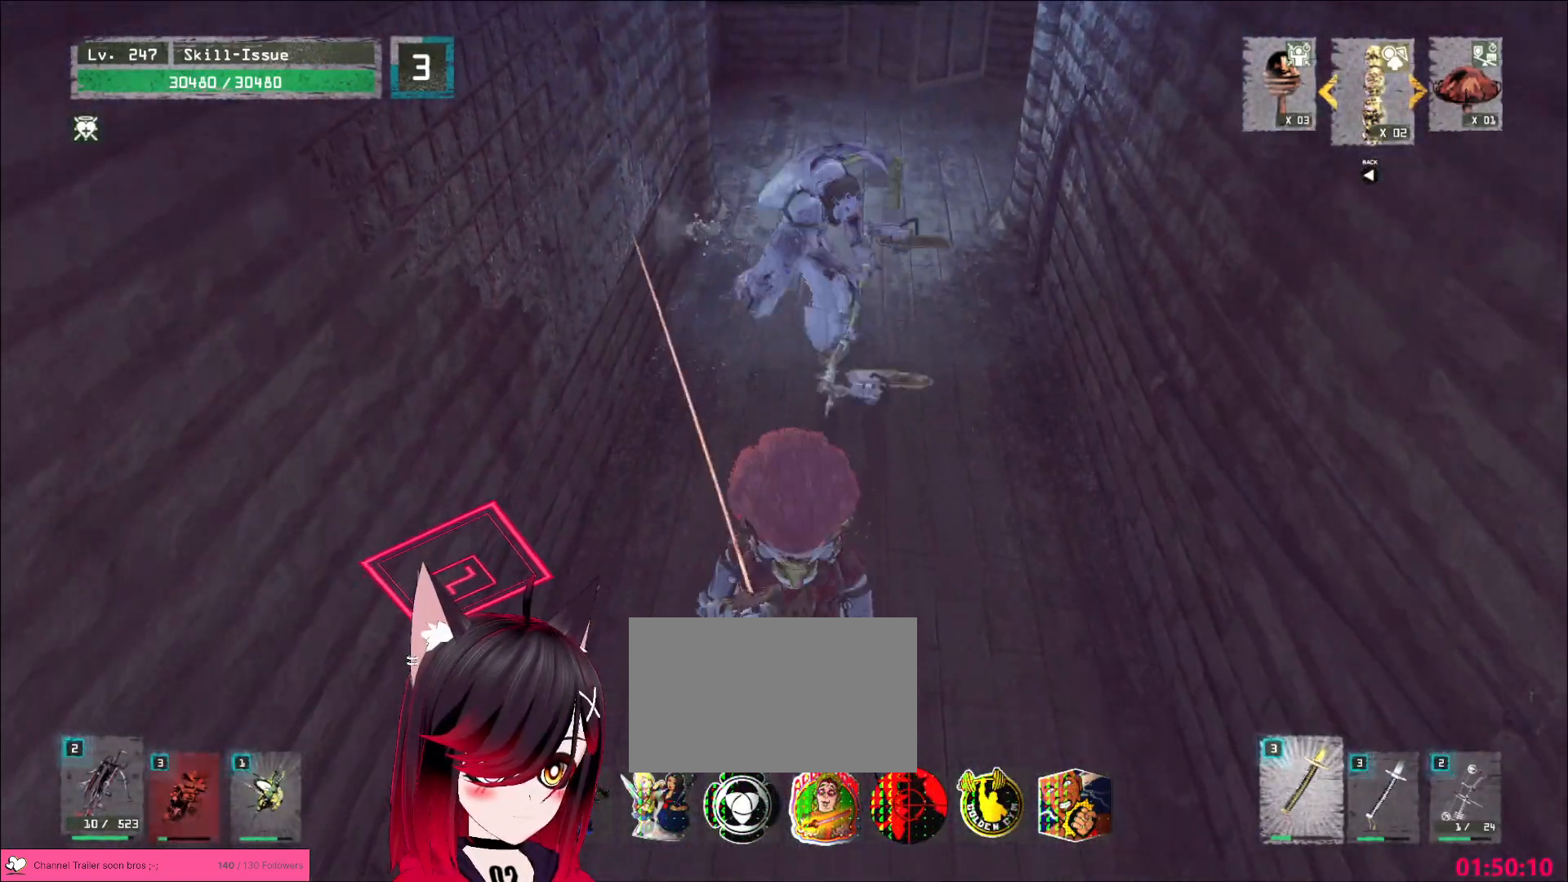
{"keys": [], "mouse": [], "events": []}
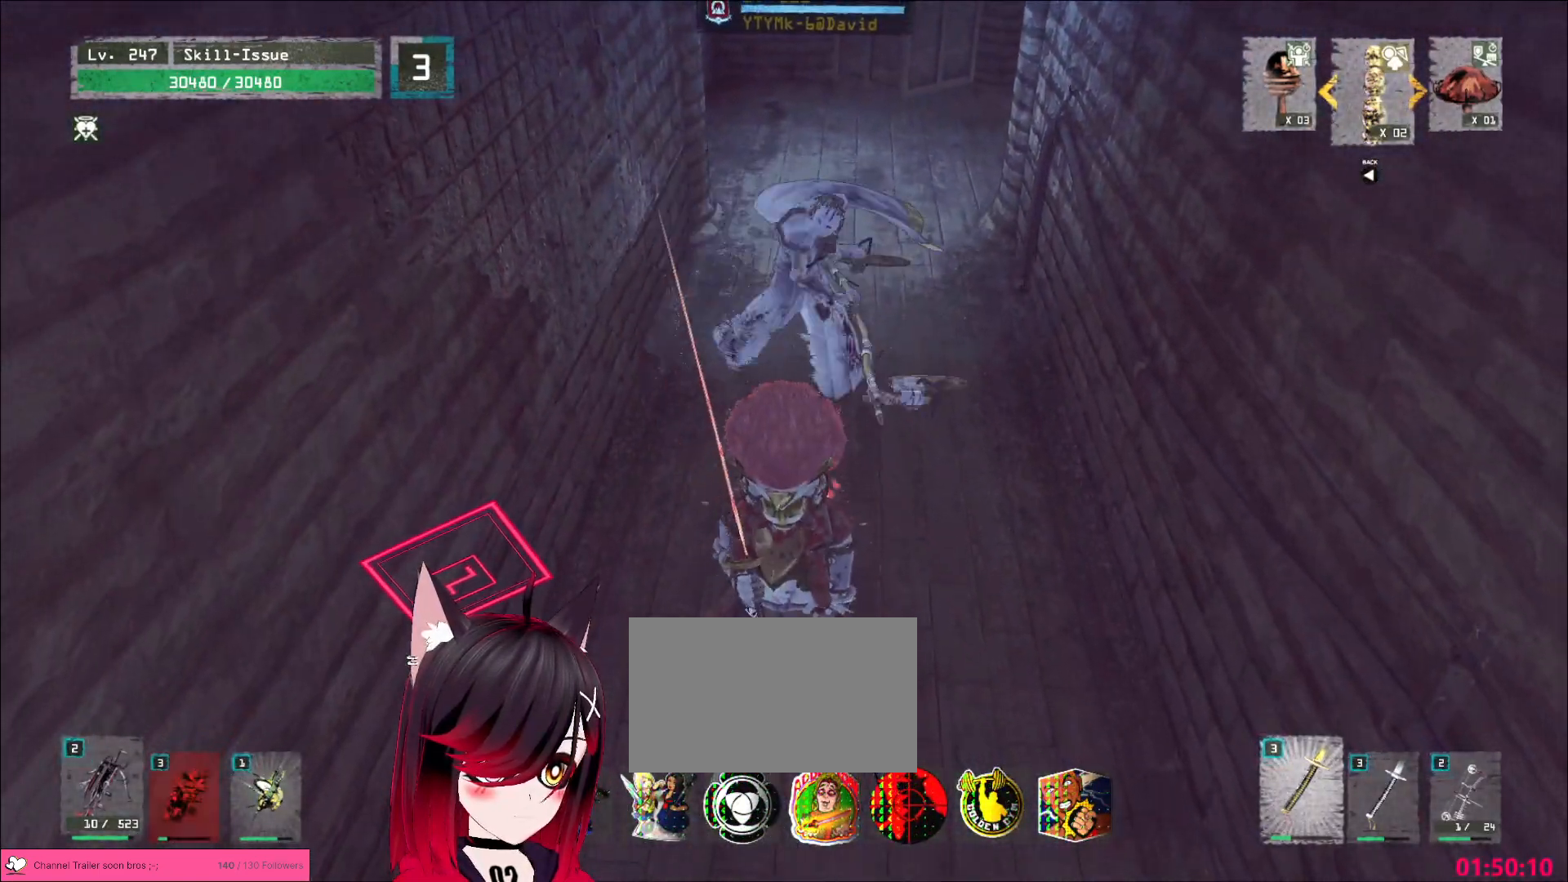
{"keys": [], "mouse": [], "events": []}
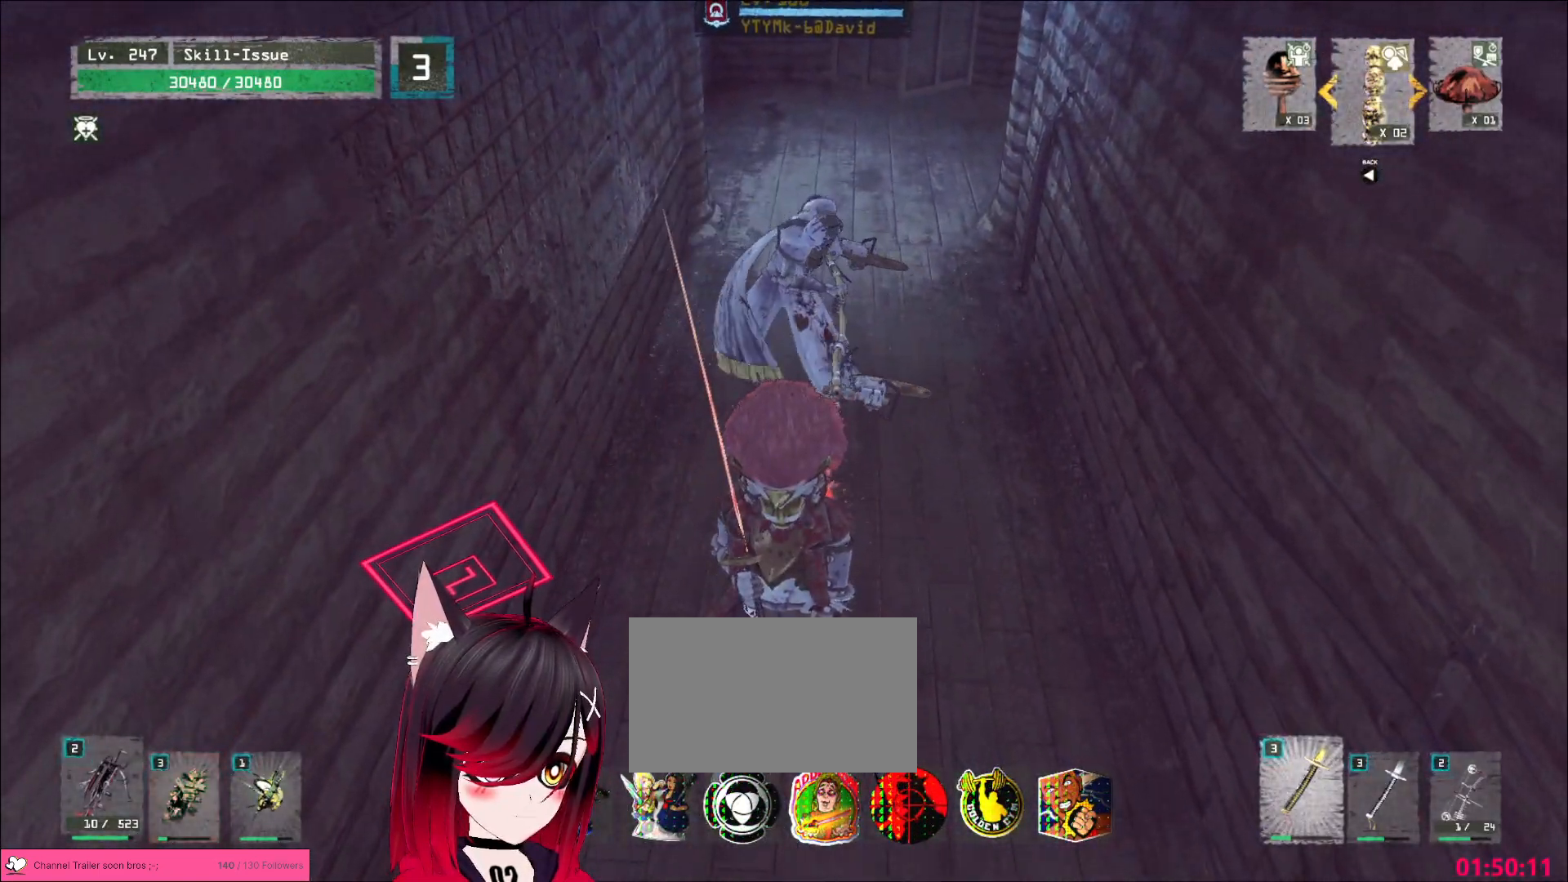
{"keys": ["w"], "mouse": [], "events": [[150, "mouse_left", "down"], [183, "mouse_left", "up"], [200, "w", "down"], [300, "q", "down"], [400, "q", "up"]]}
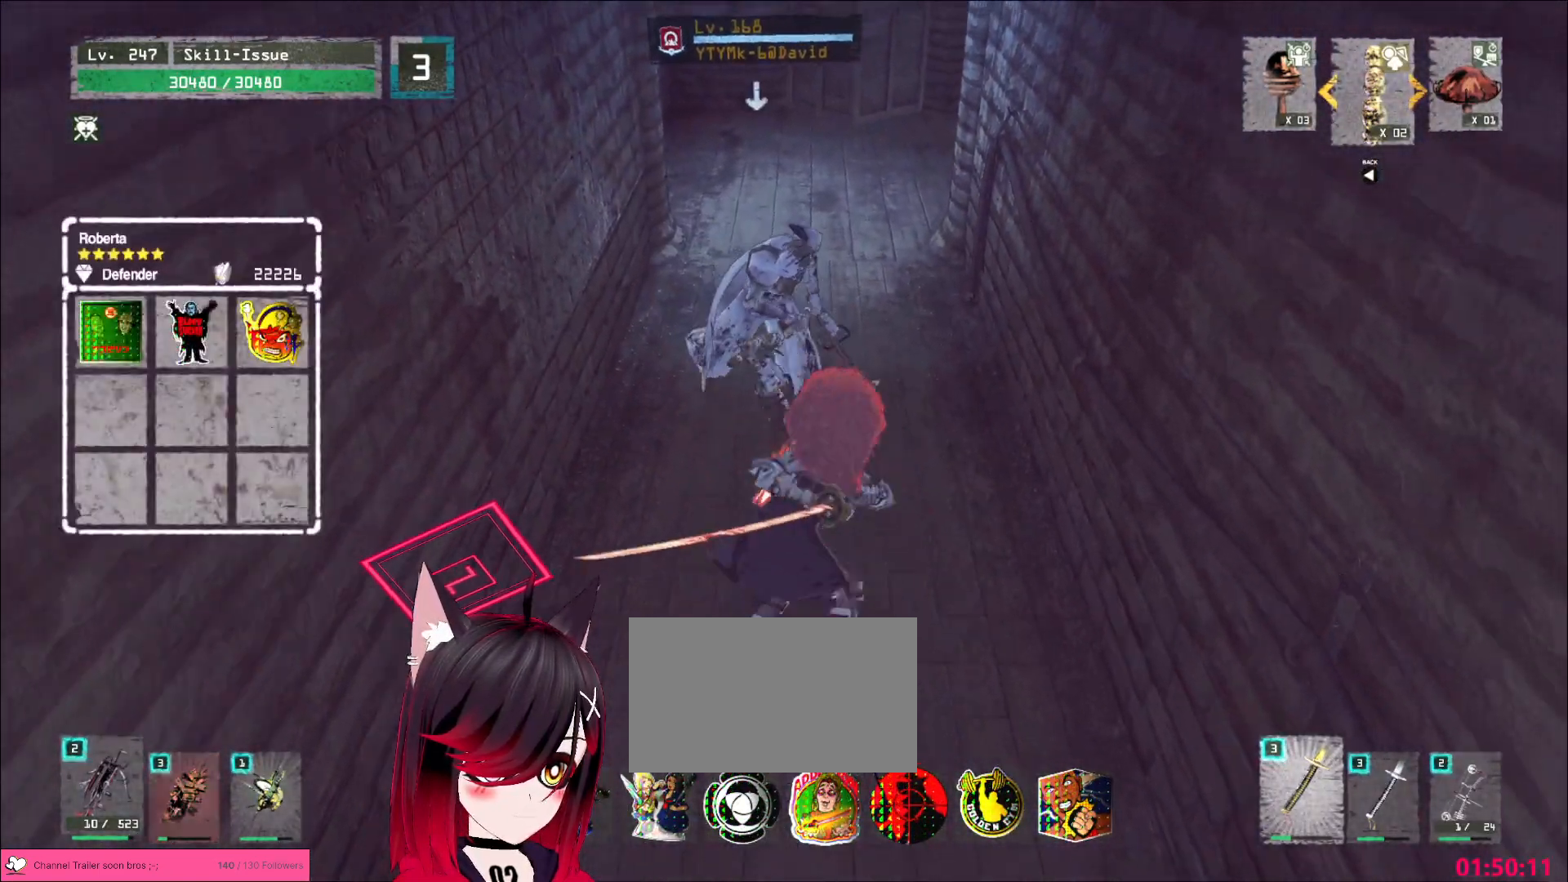
{"keys": [], "mouse": [], "events": [[17, "w", "up"], [67, "q", "down"], [133, "q", "up"]]}
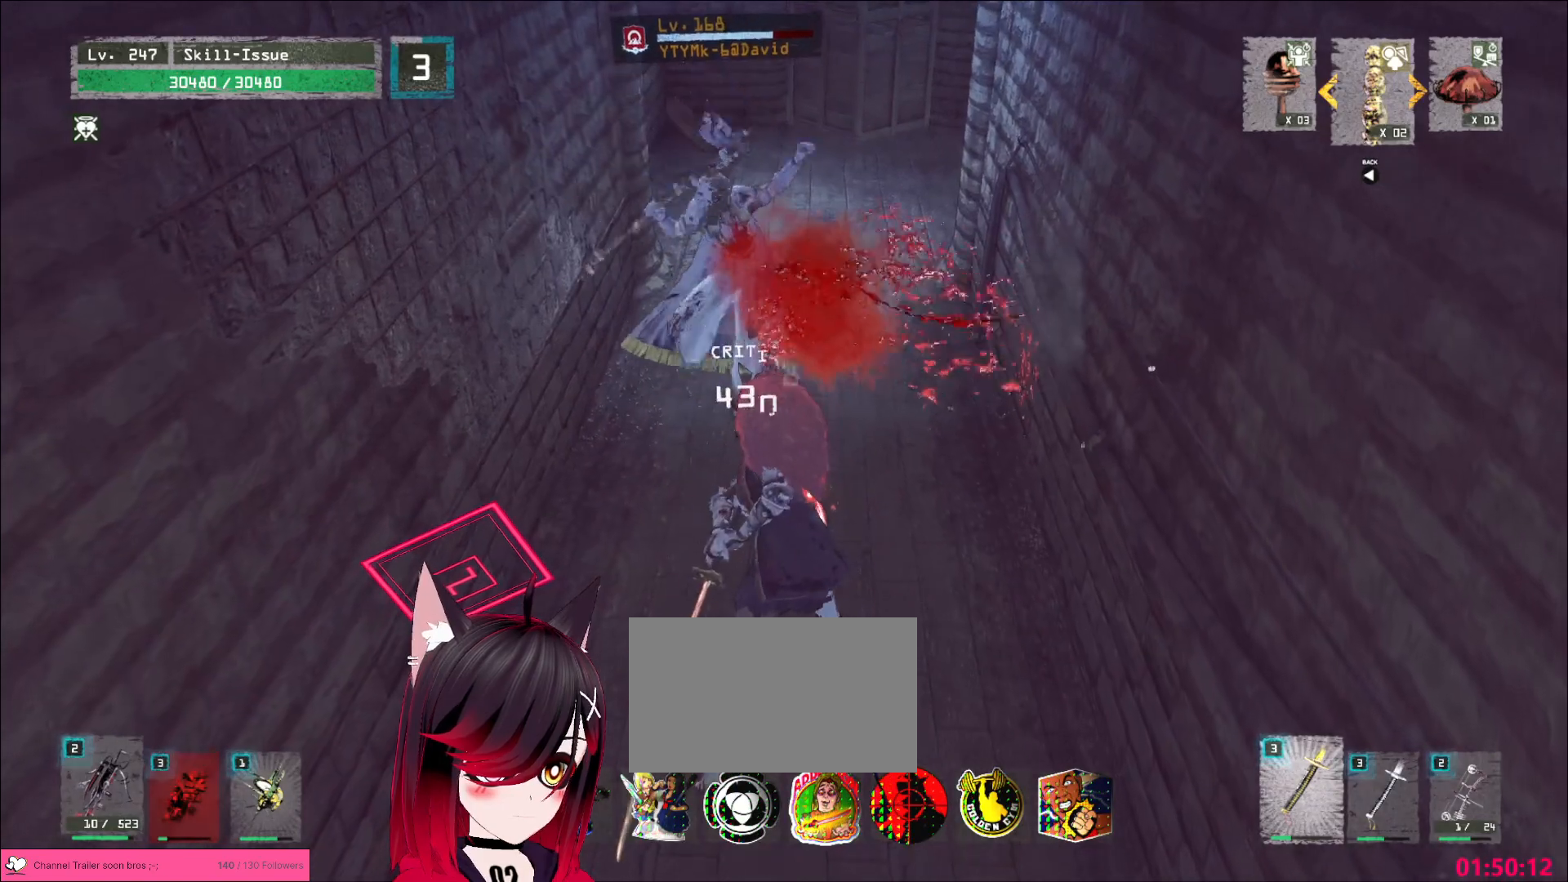
{"keys": ["q", "s"], "mouse": [], "events": [[383, "s", "down"], [467, "q", "down"]]}
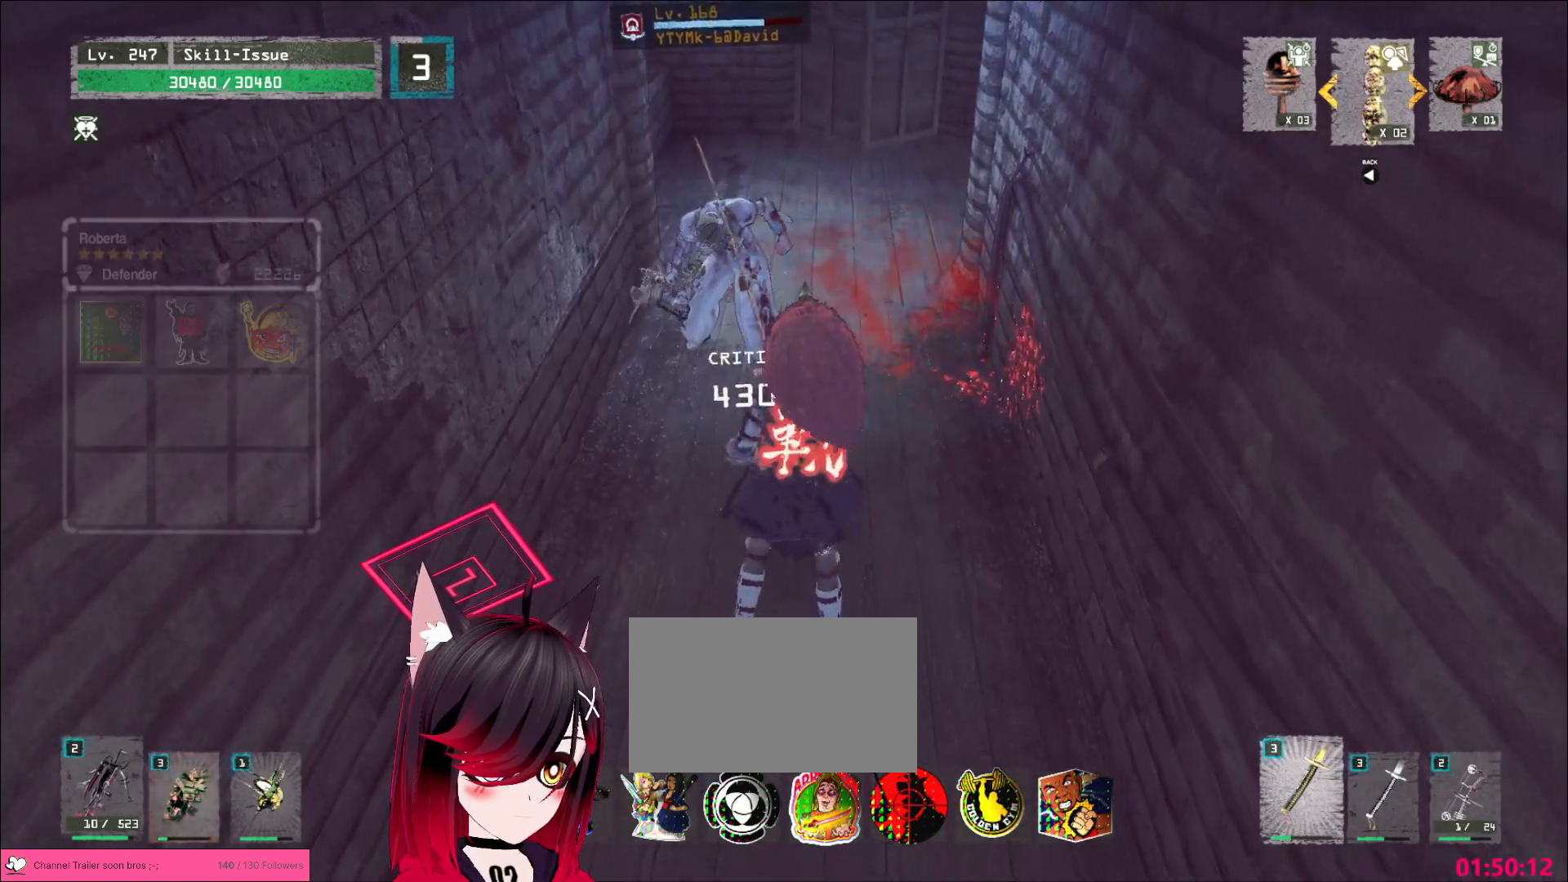
{"keys": [], "mouse": [], "events": [[33, "q", "up"], [83, "q", "down"], [133, "q", "up"], [450, "s", "up"]]}
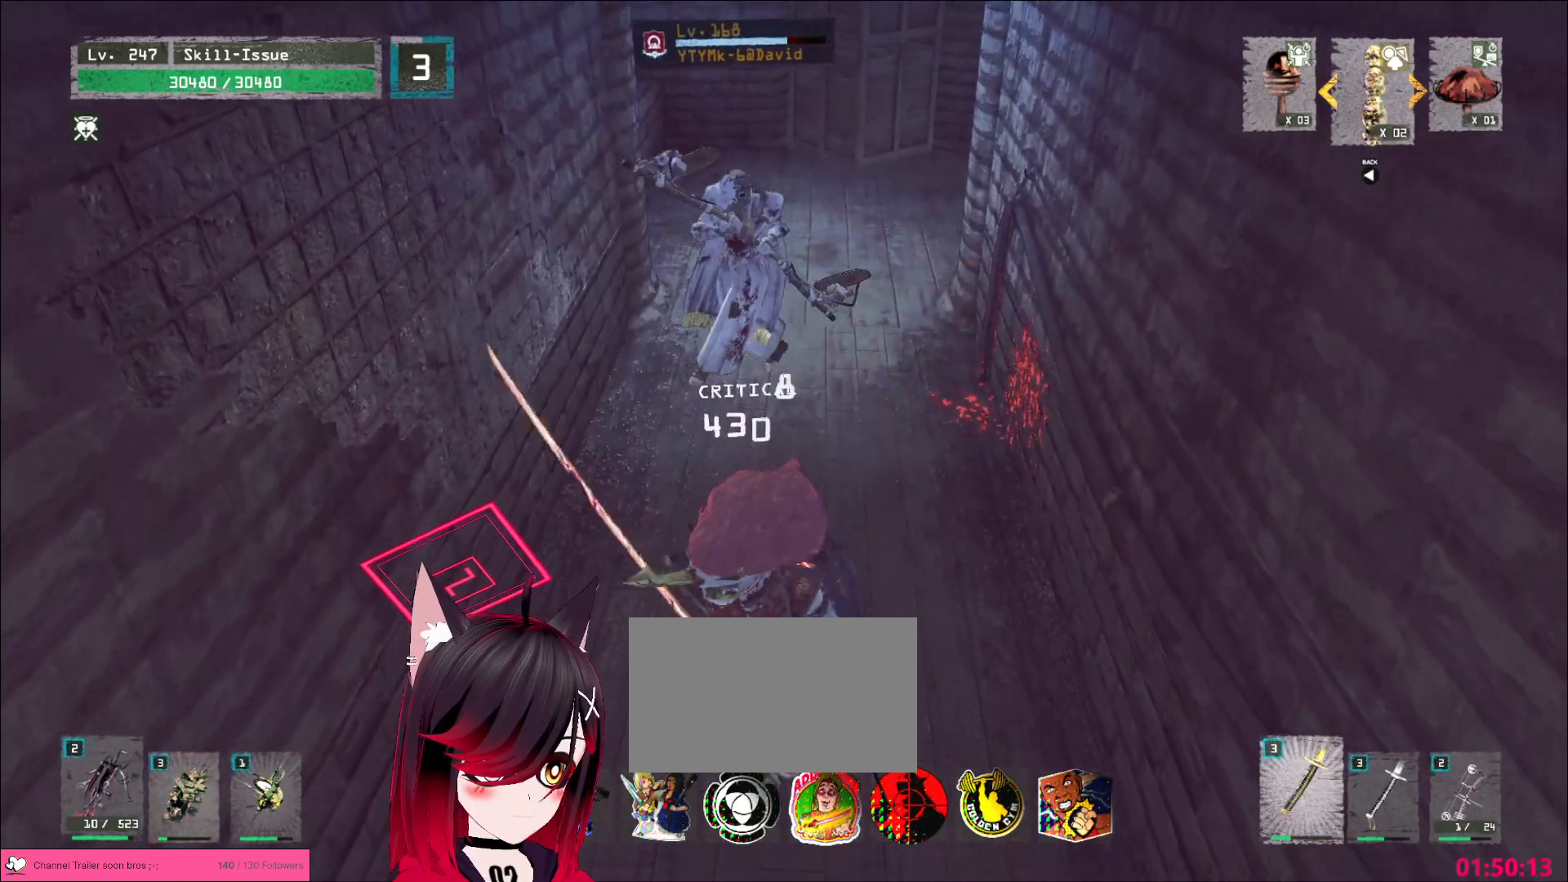
{"keys": [], "mouse": [], "events": []}
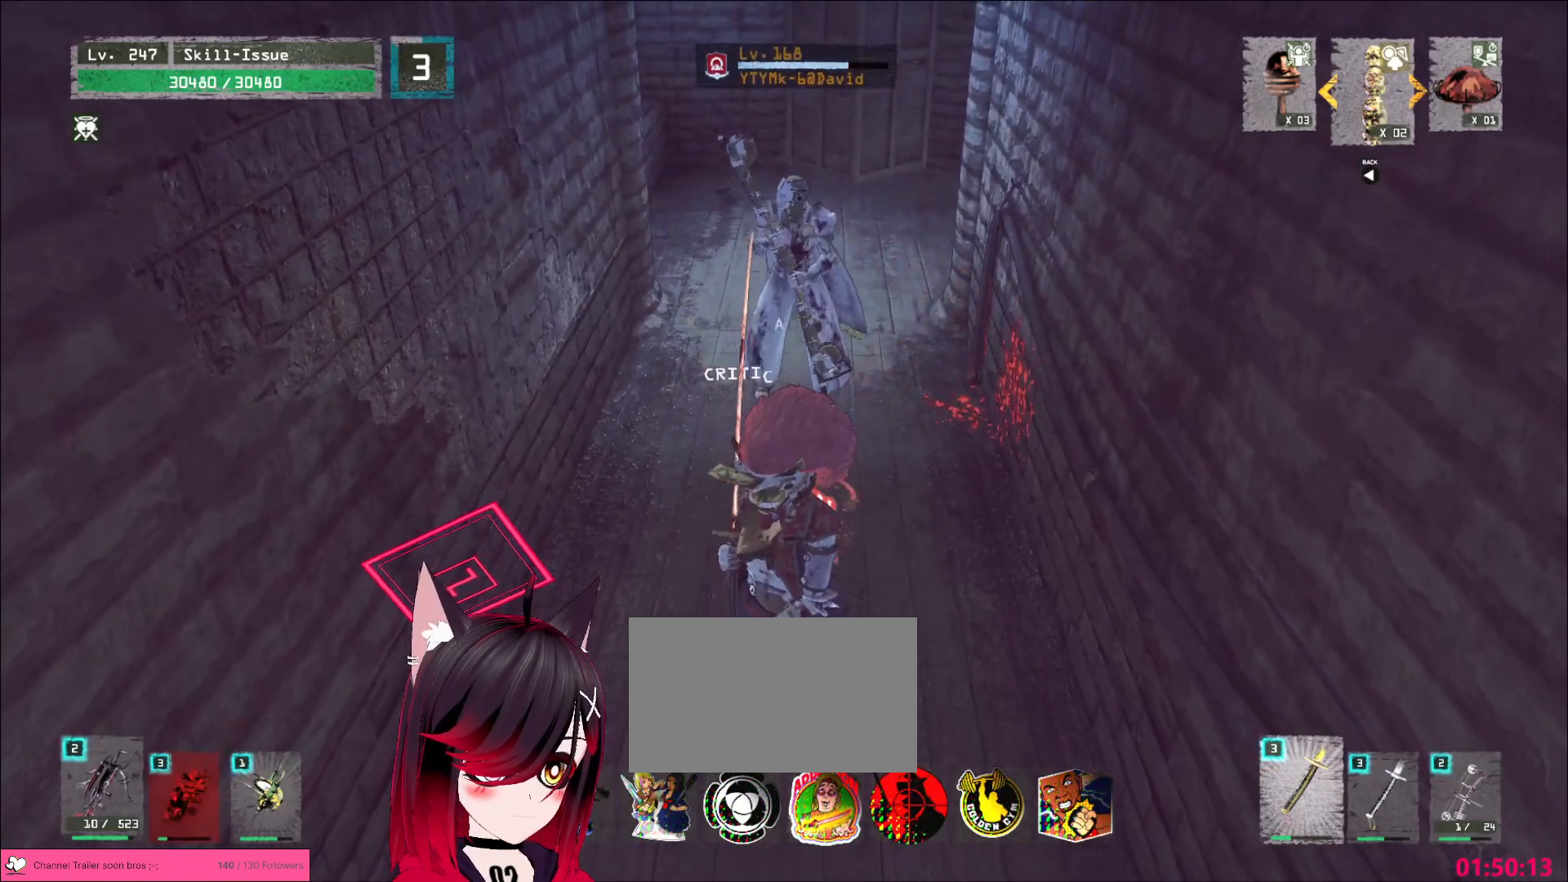
{"keys": ["s"], "mouse": [], "events": [[433, "s", "down"]]}
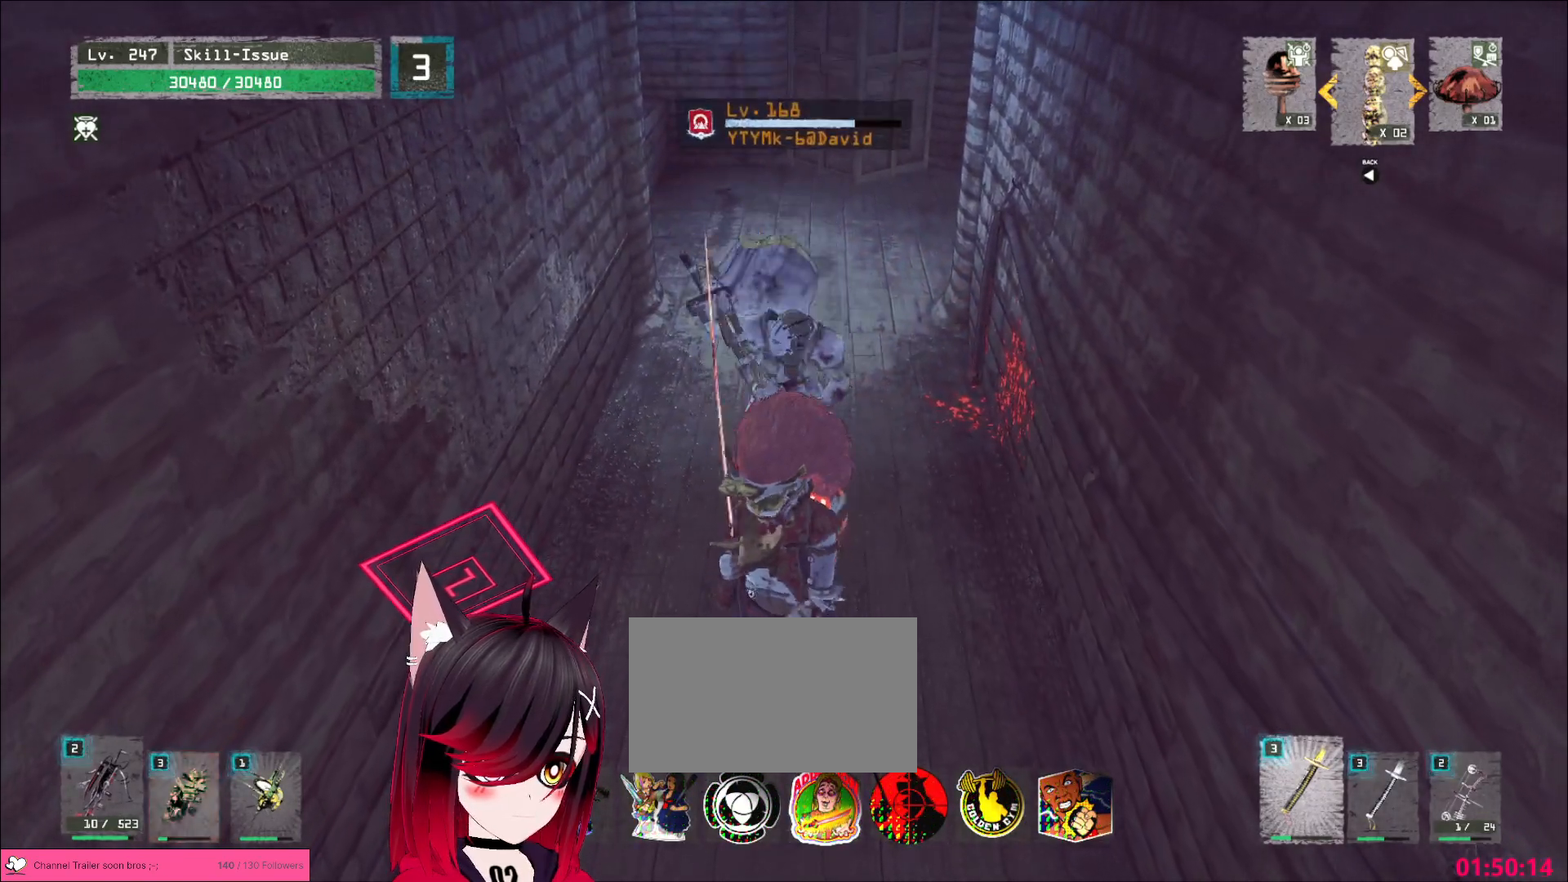
{"keys": [], "mouse": [], "events": [[417, "s", "up"]]}
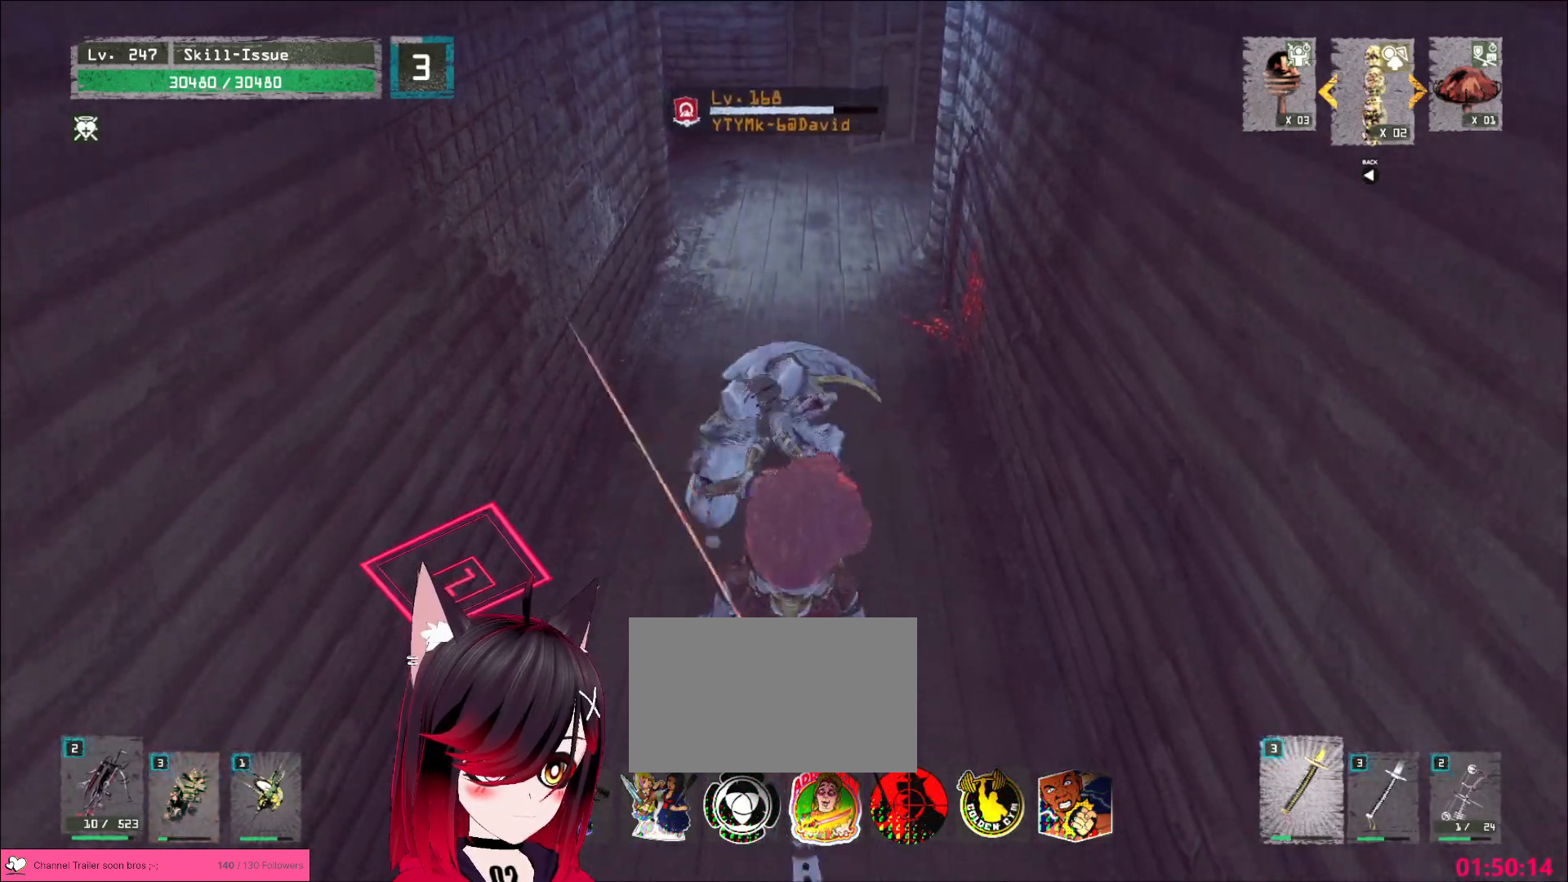
{"keys": [], "mouse": [], "events": [[117, "w", "down"], [133, "mouse_left", "down"], [167, "mouse_left", "up"], [183, "q", "down"], [300, "q", "up"], [450, "w", "up"]]}
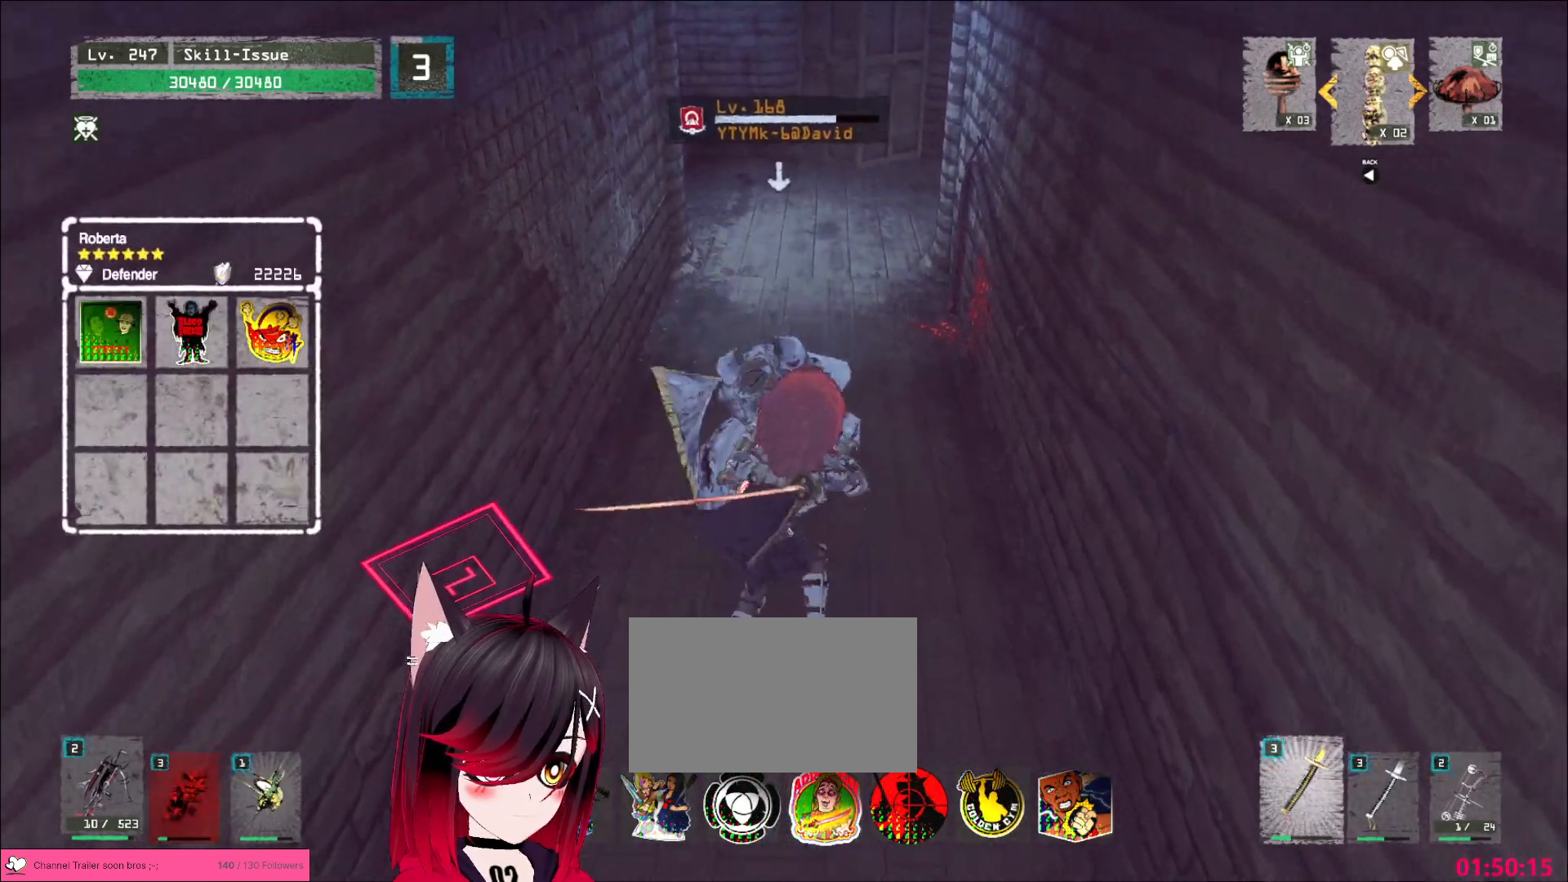
{"keys": [], "mouse": [], "events": [[267, "mouse_left", "down"], [317, "mouse_left", "up"]]}
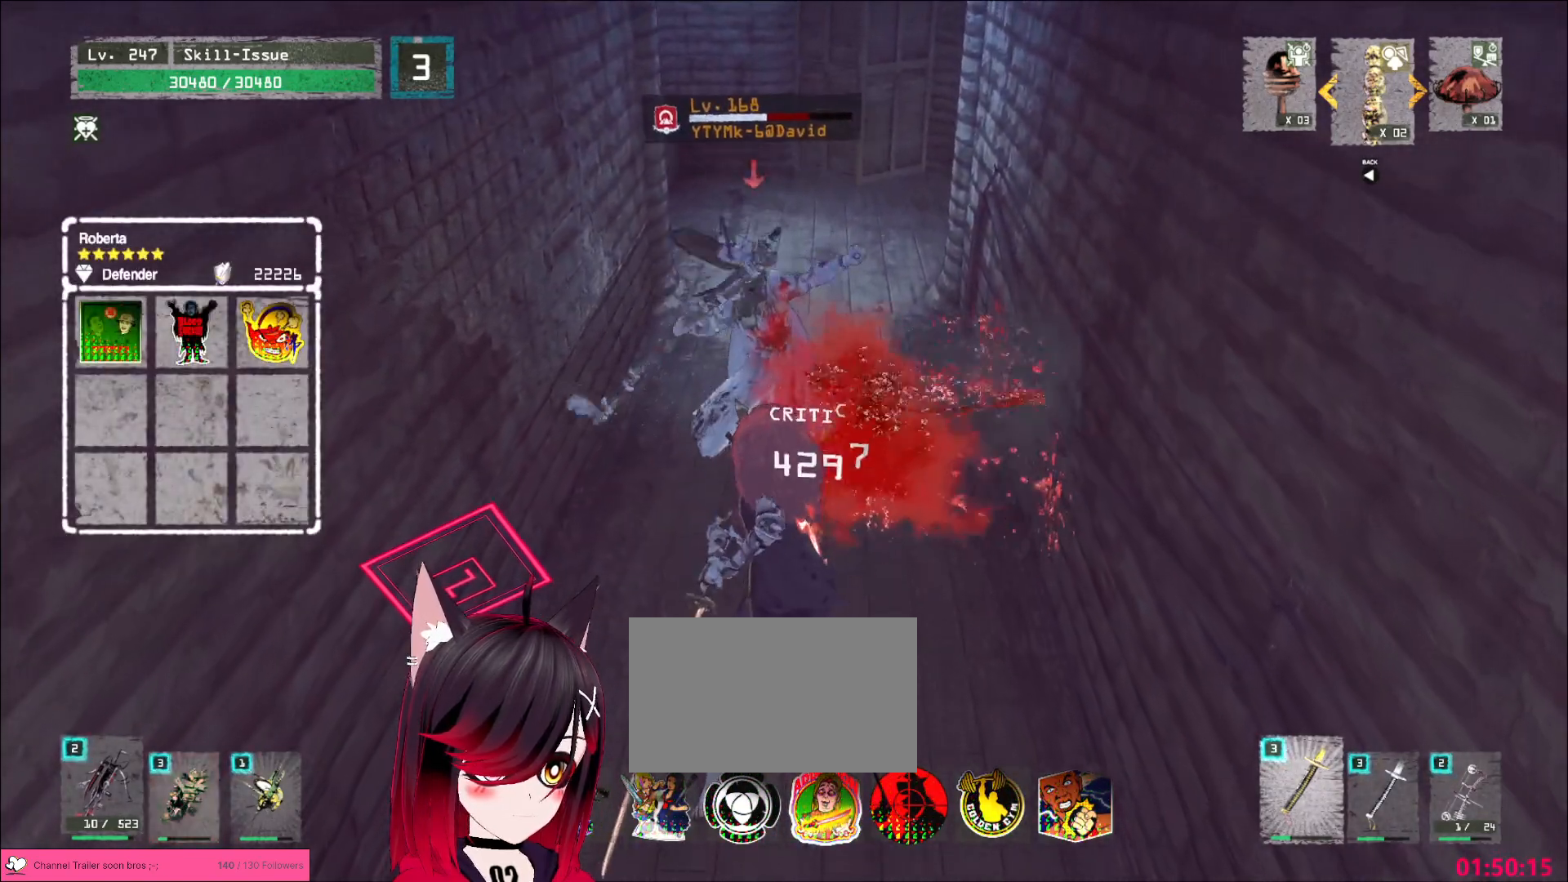
{"keys": [], "mouse": [], "events": []}
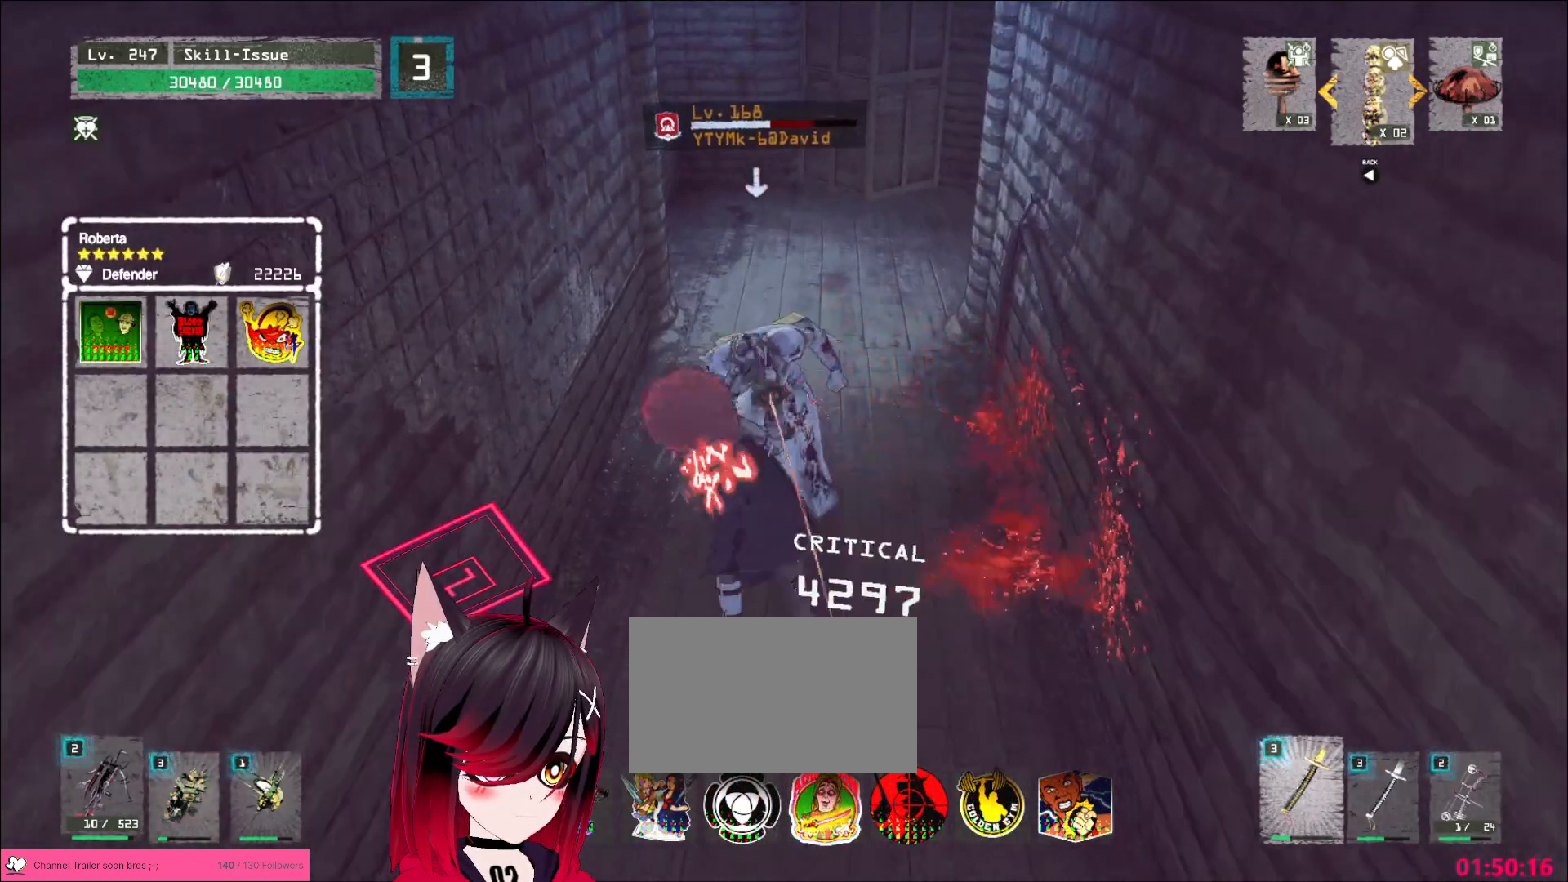
{"keys": [], "mouse": [], "events": [[33, "q", "down"], [67, "q", "up"]]}
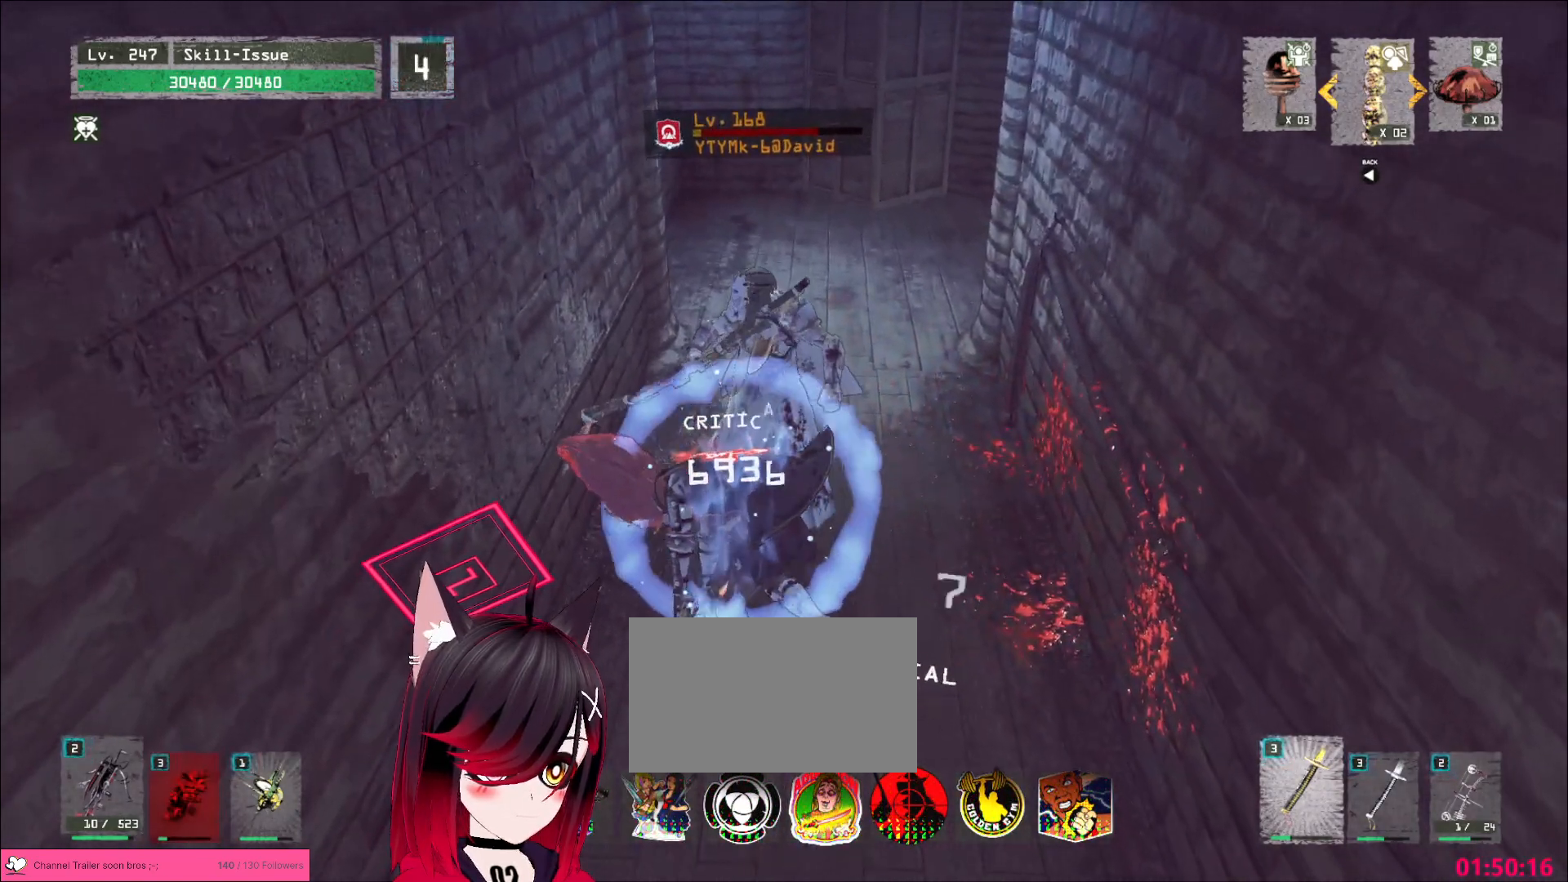
{"keys": ["w"], "mouse": [], "events": [[250, "w", "down"]]}
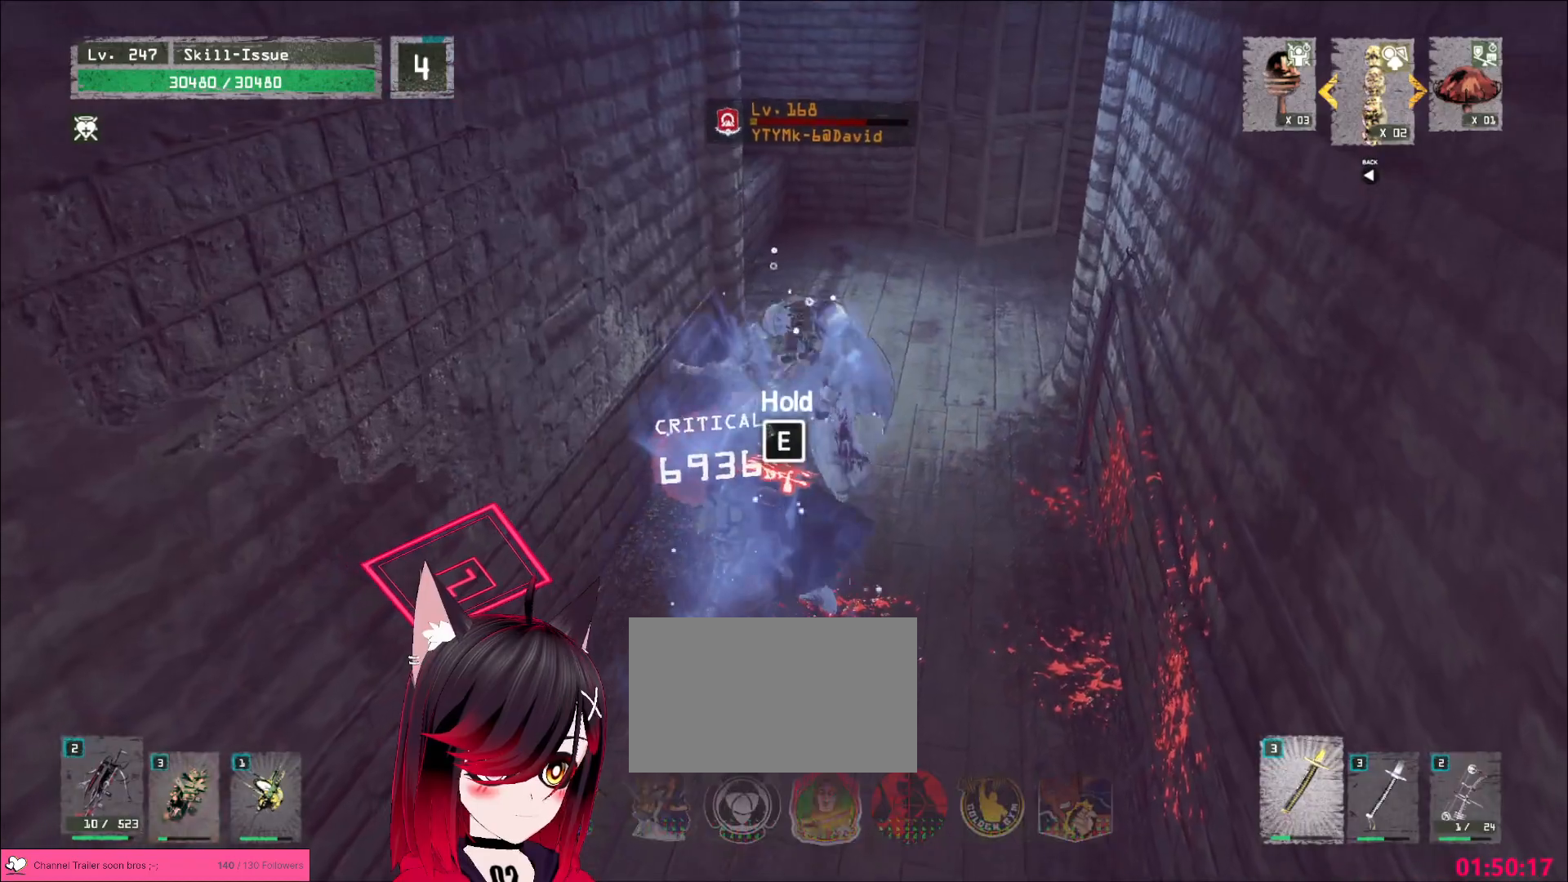
{"keys": ["1", "w"], "mouse": [], "events": [[483, "1", "down"]]}